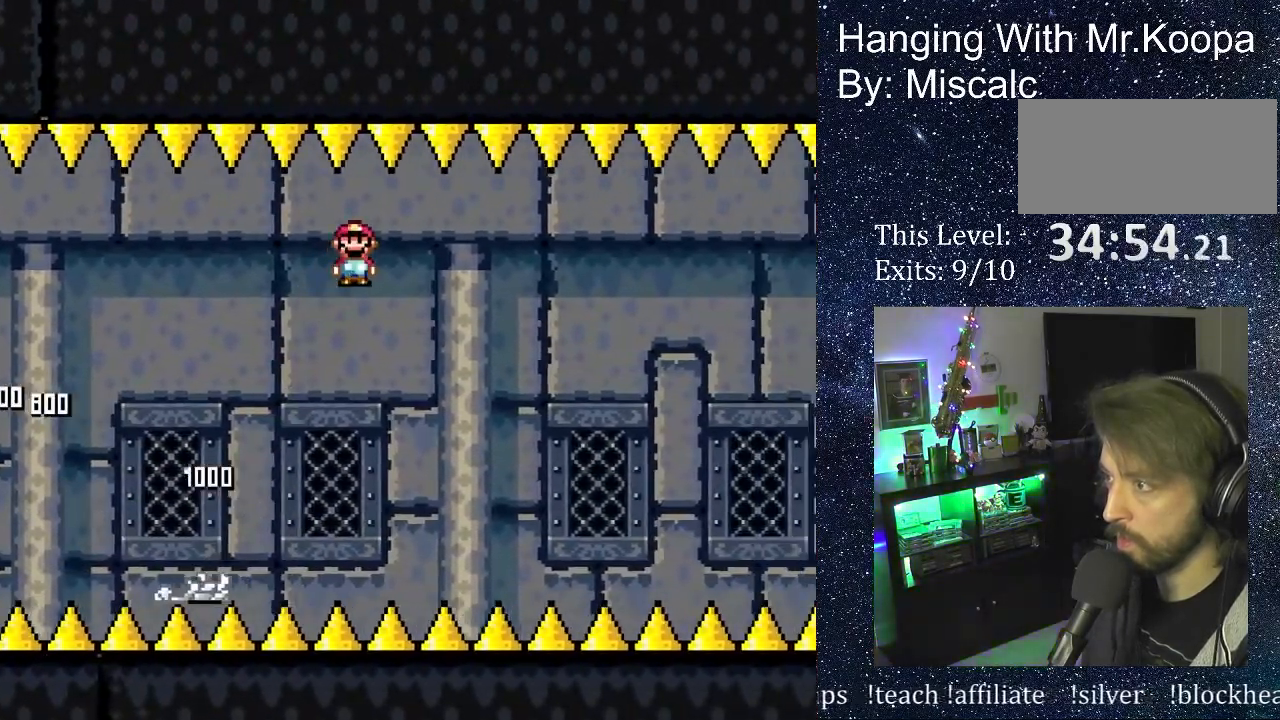
Gameplay with a controller (Nintendo layout); each line is a JSON object with the inputs held at the frame after it. "events" lists button and stick changes between this image and that frame as [ms after this image, input, new state], when the widget could be followed in between. Not read: L3 R3 Y.
{"buttons": ["A", "X", "DPAD_RIGHT"], "events": []}
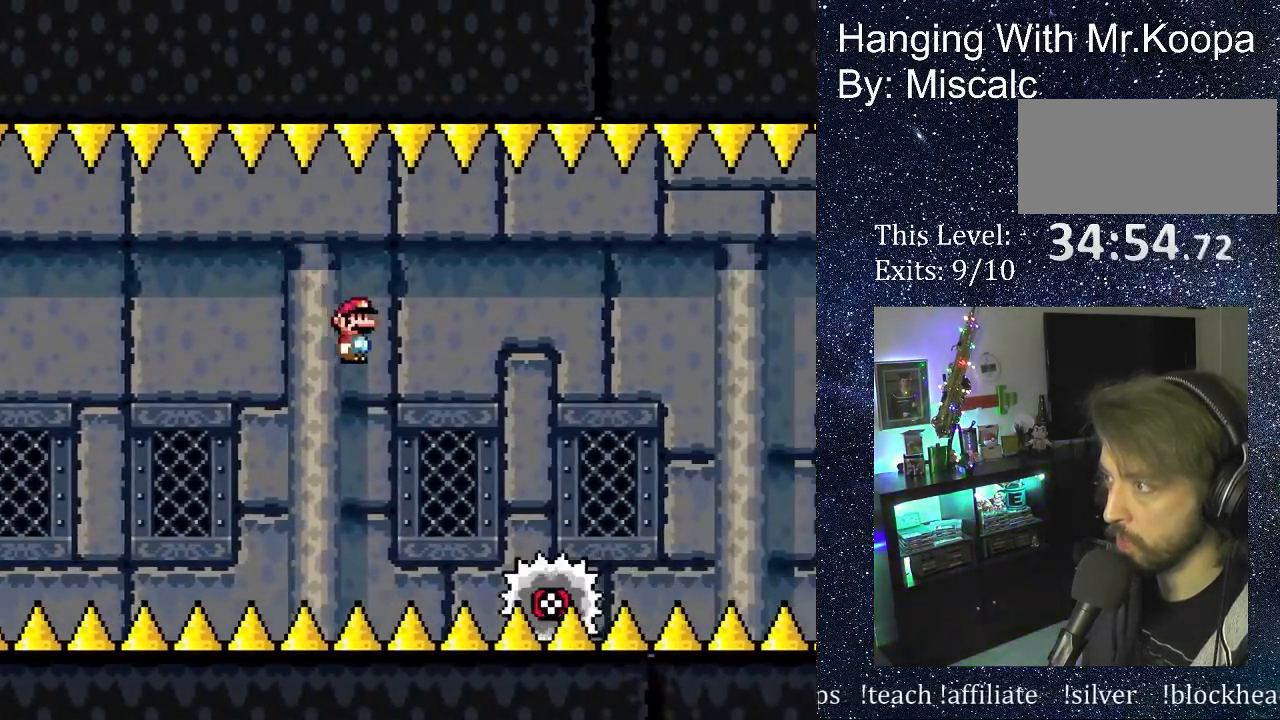
{"buttons": ["A", "X", "DPAD_RIGHT"], "events": []}
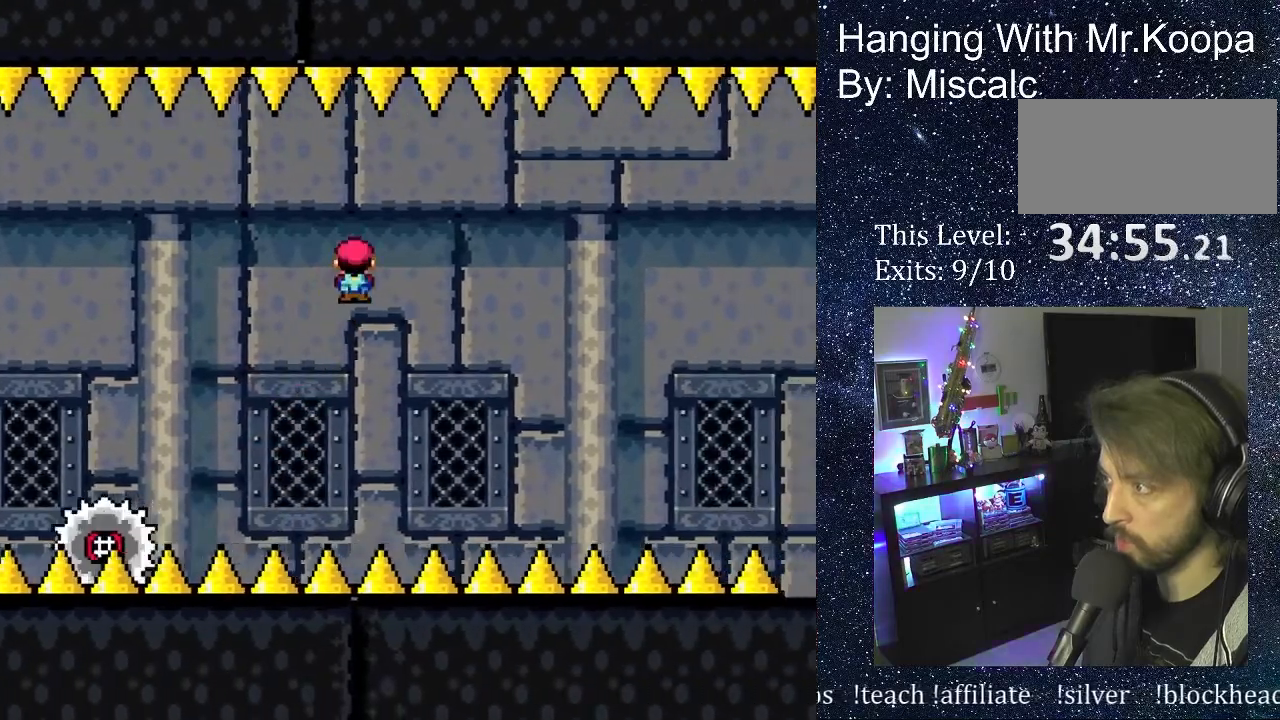
{"buttons": ["A", "X", "DPAD_RIGHT"], "events": []}
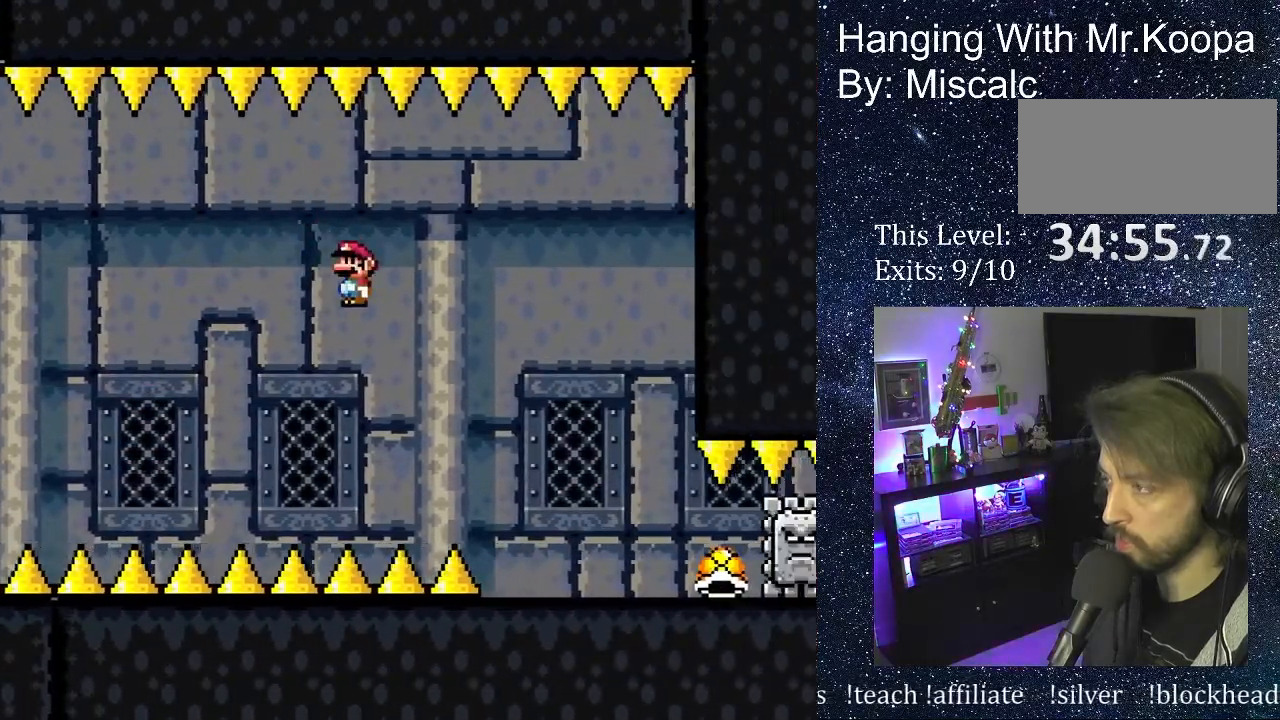
{"buttons": ["A", "X", "DPAD_RIGHT"], "events": []}
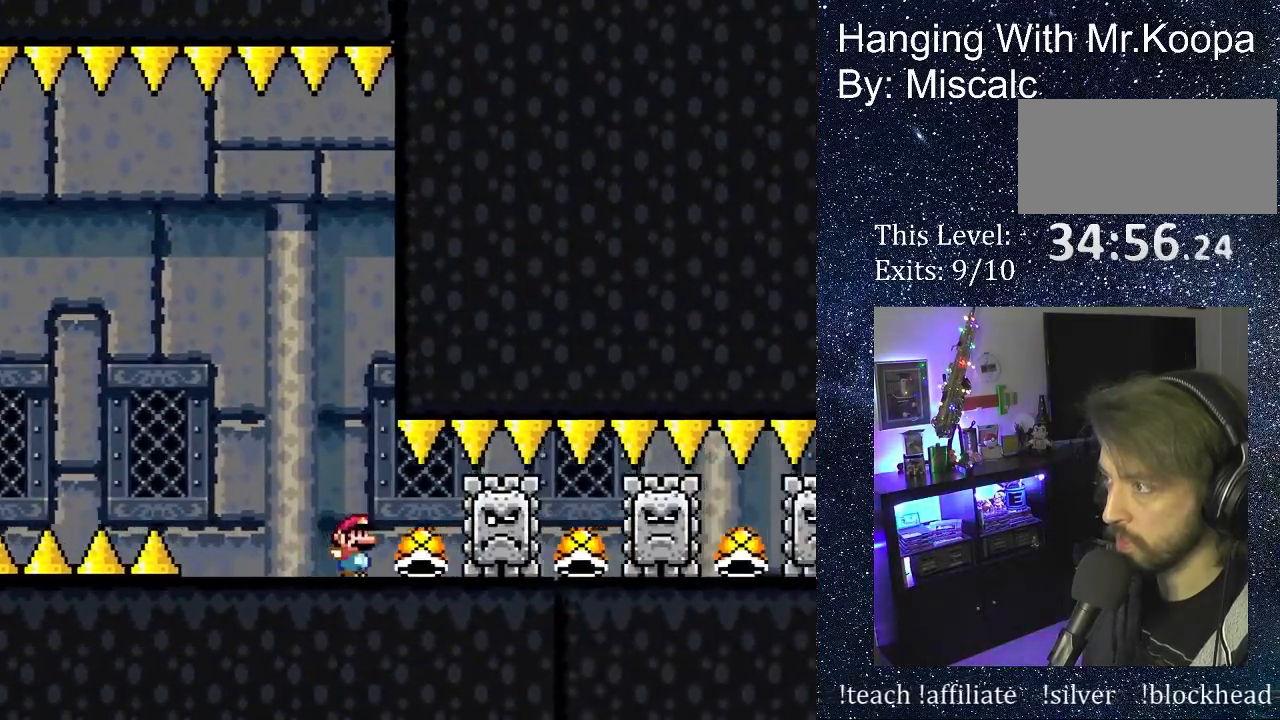
{"buttons": ["A", "X", "DPAD_RIGHT"], "events": []}
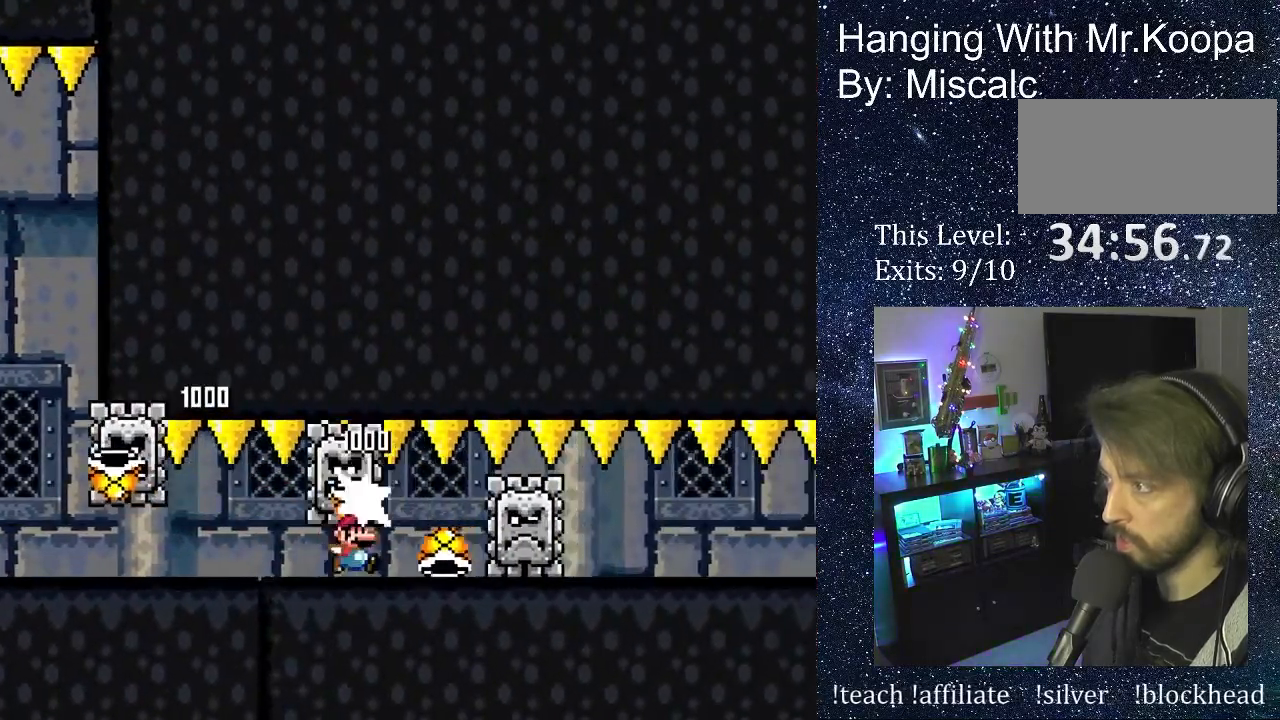
{"buttons": ["A", "X", "DPAD_RIGHT"], "events": []}
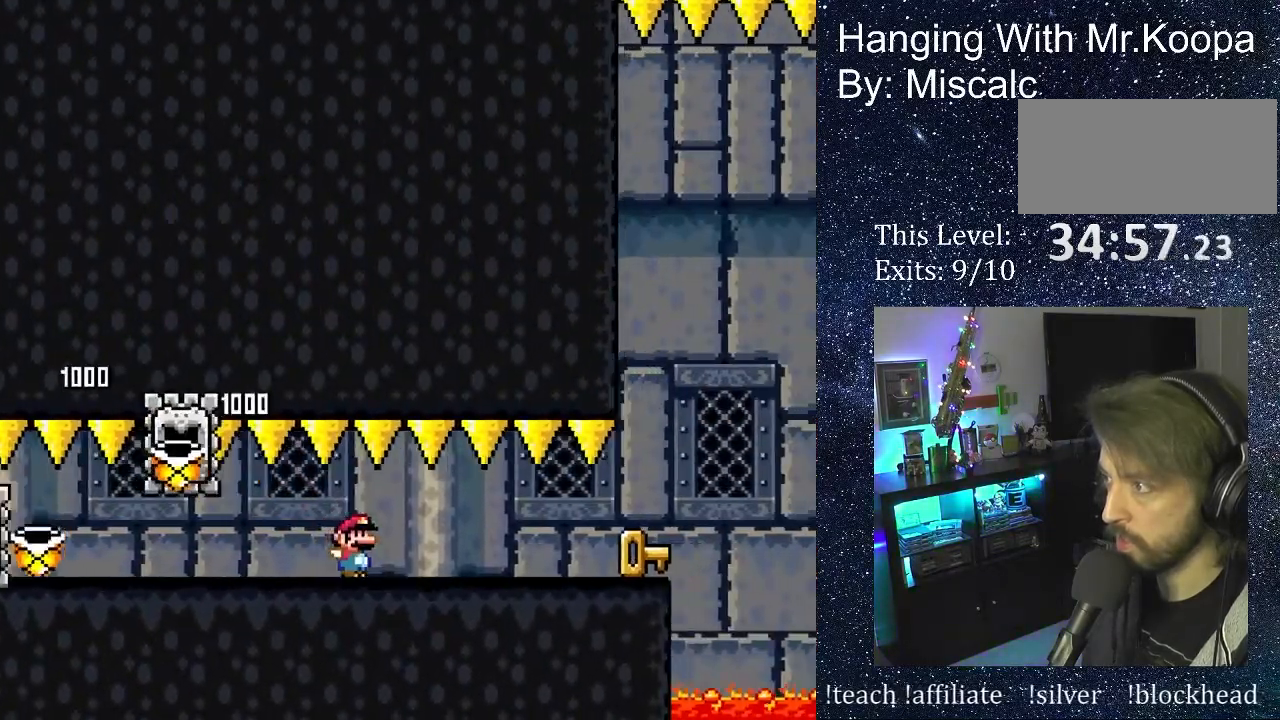
{"buttons": ["A", "X", "DPAD_RIGHT"], "events": [[317, "A", "up"], [433, "A", "down"]]}
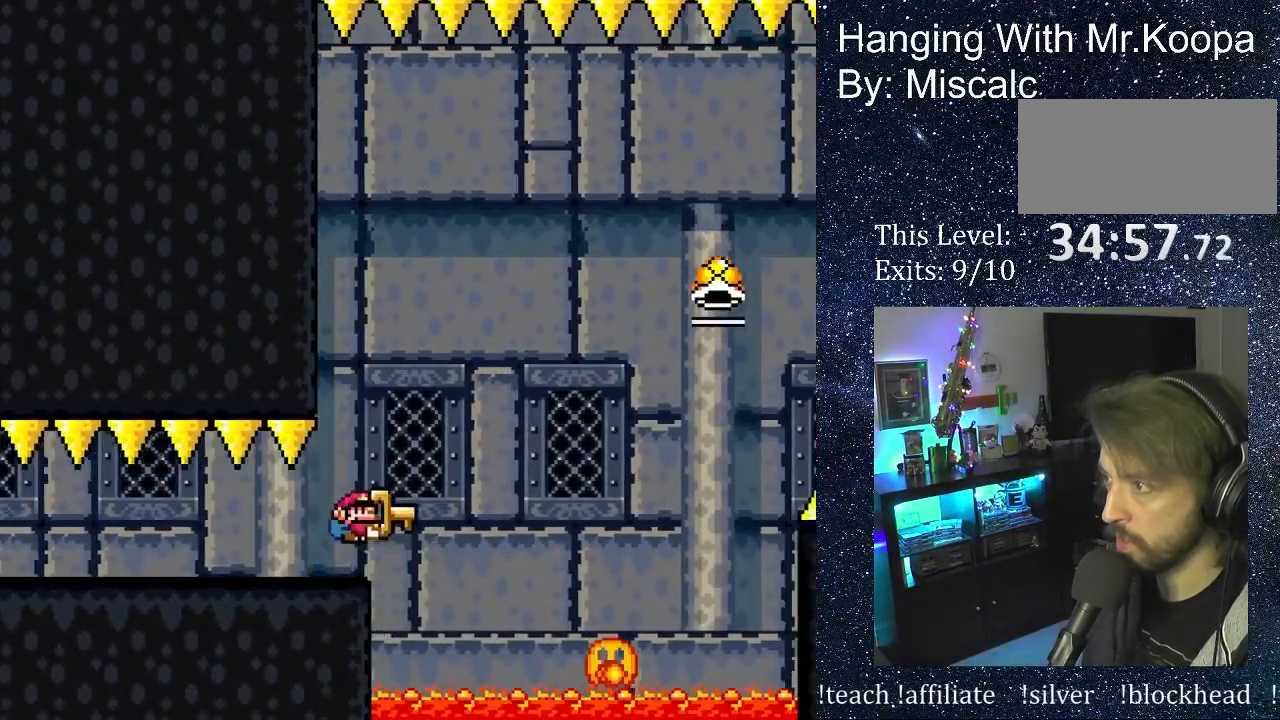
{"buttons": ["A", "X", "DPAD_RIGHT"], "events": []}
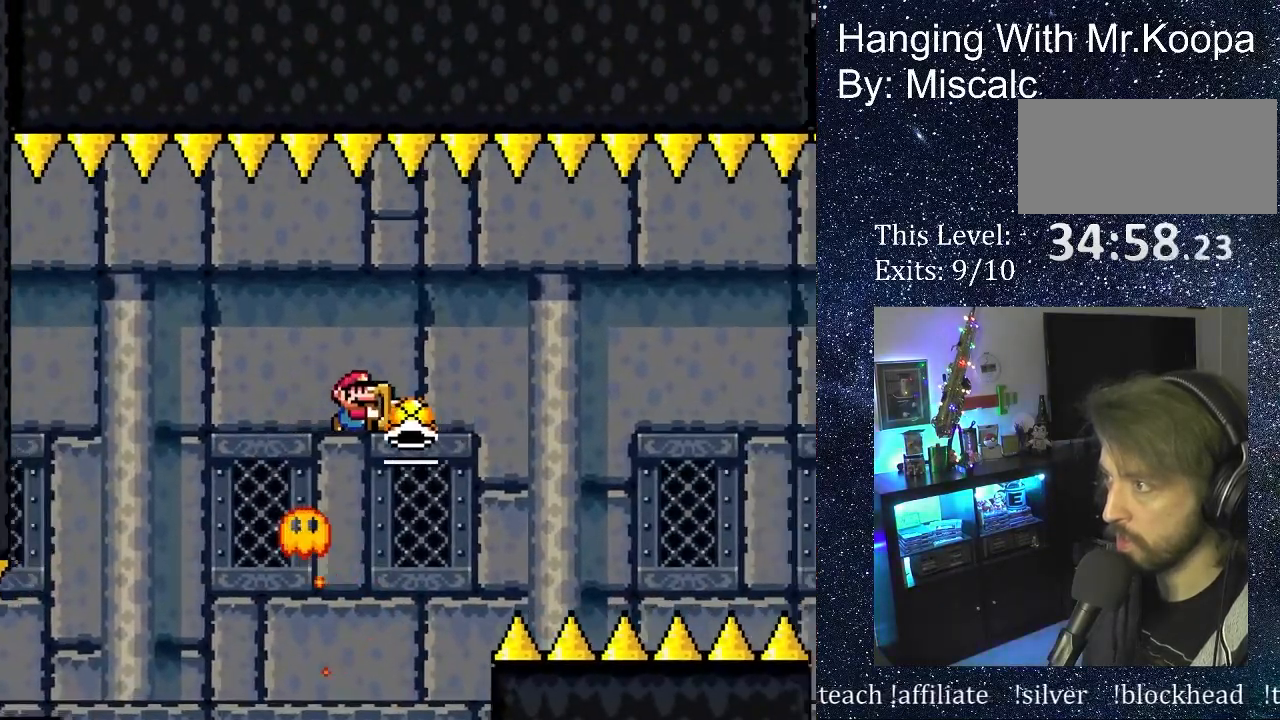
{"buttons": ["A", "X", "DPAD_RIGHT"], "events": []}
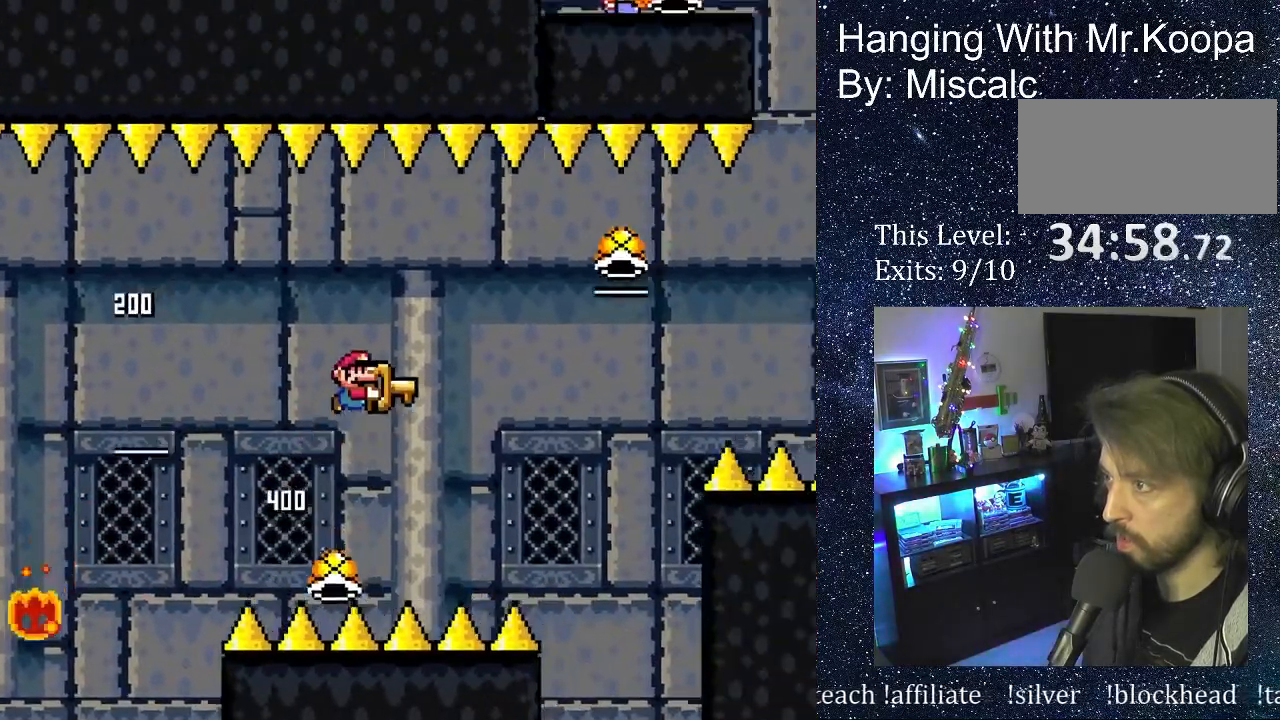
{"buttons": ["A", "X", "DPAD_RIGHT"], "events": []}
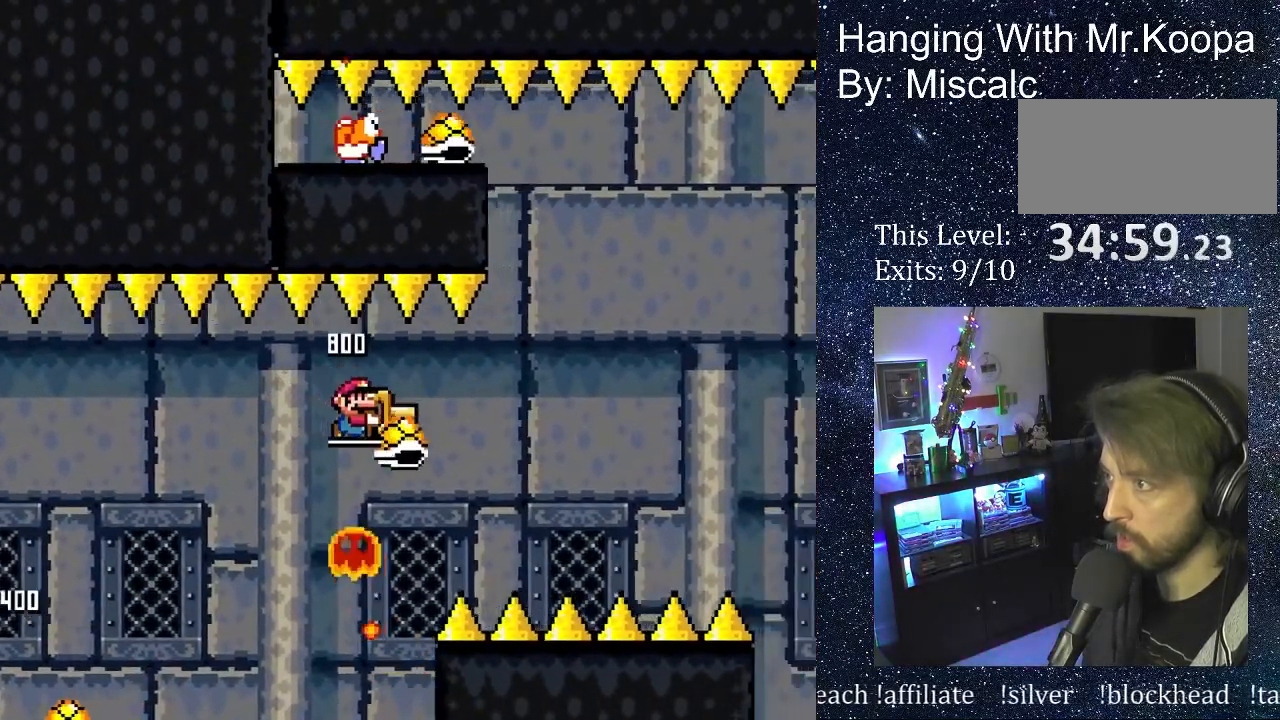
{"buttons": ["A", "X", "DPAD_RIGHT"], "events": []}
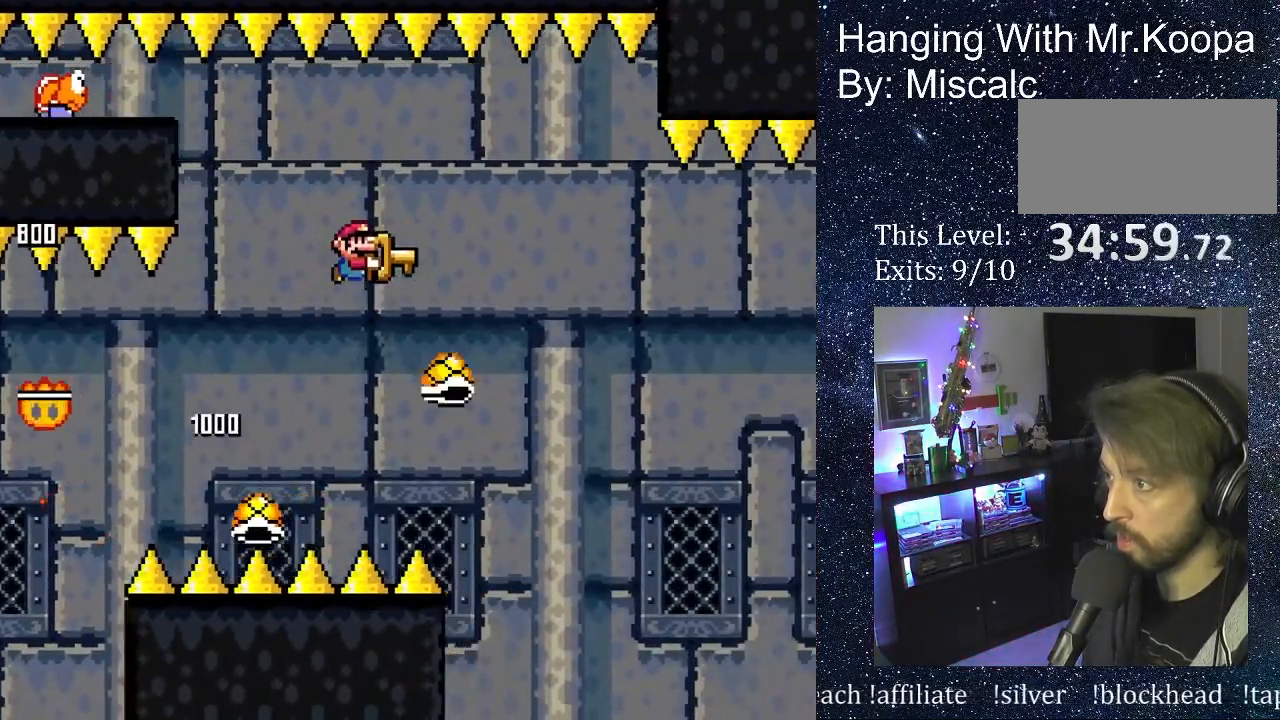
{"buttons": ["A", "X", "DPAD_RIGHT"], "events": []}
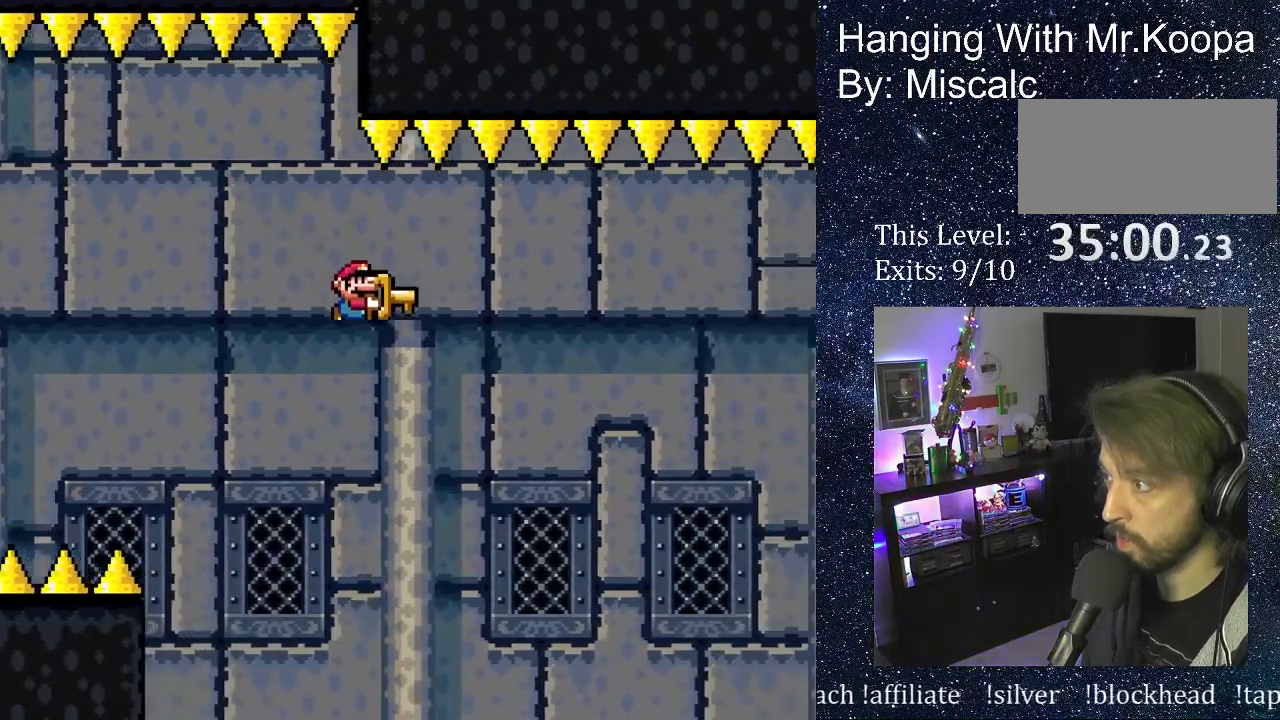
{"buttons": ["A", "X", "DPAD_RIGHT"], "events": []}
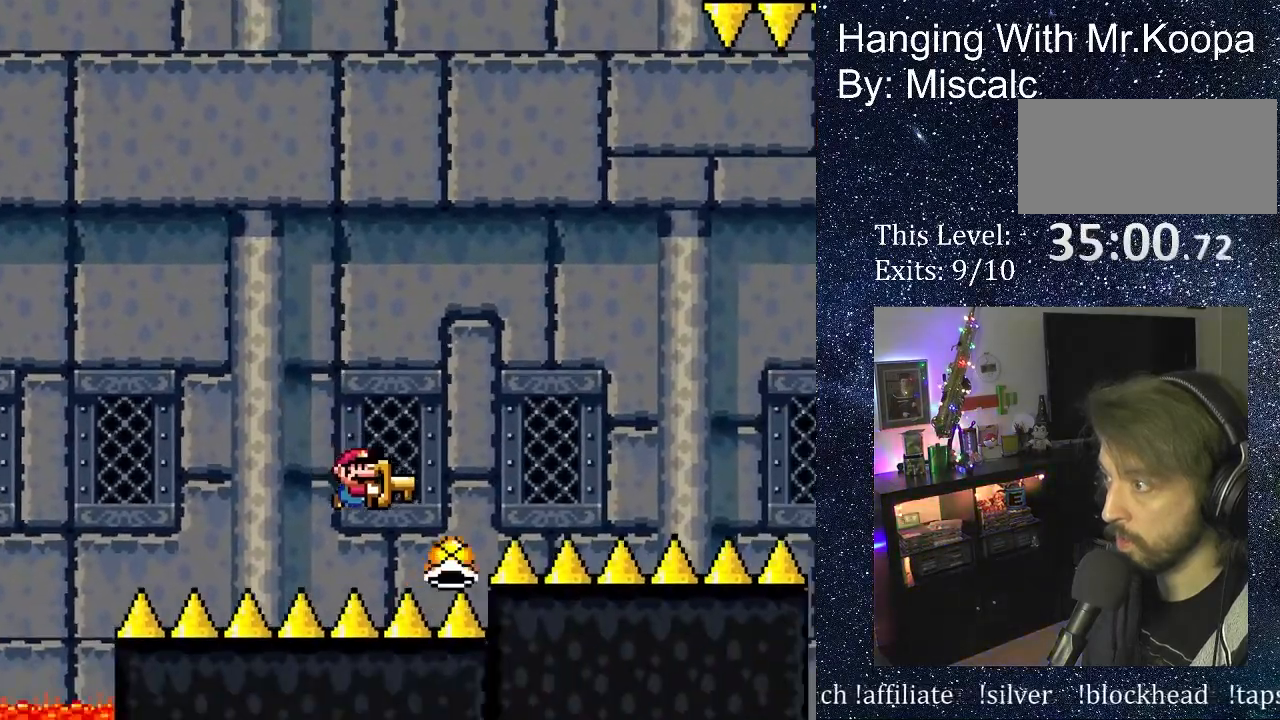
{"buttons": ["A", "X", "DPAD_RIGHT"], "events": []}
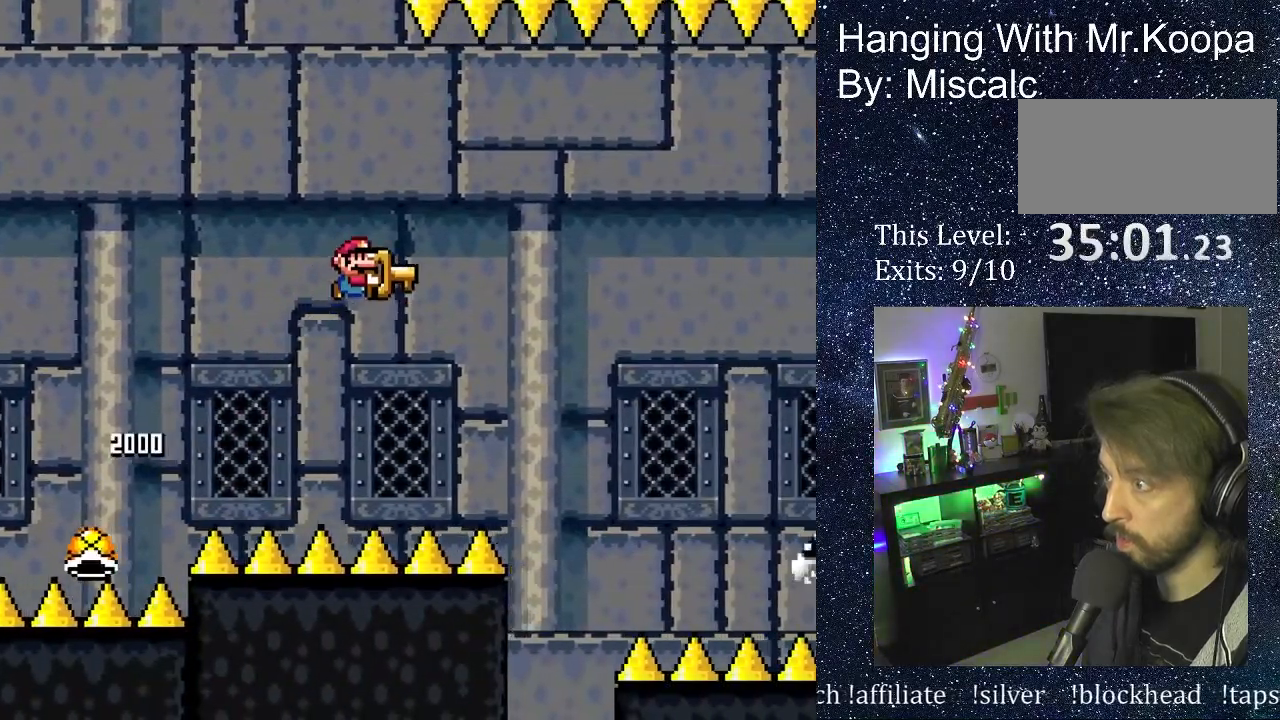
{"buttons": ["A", "X", "DPAD_RIGHT"], "events": []}
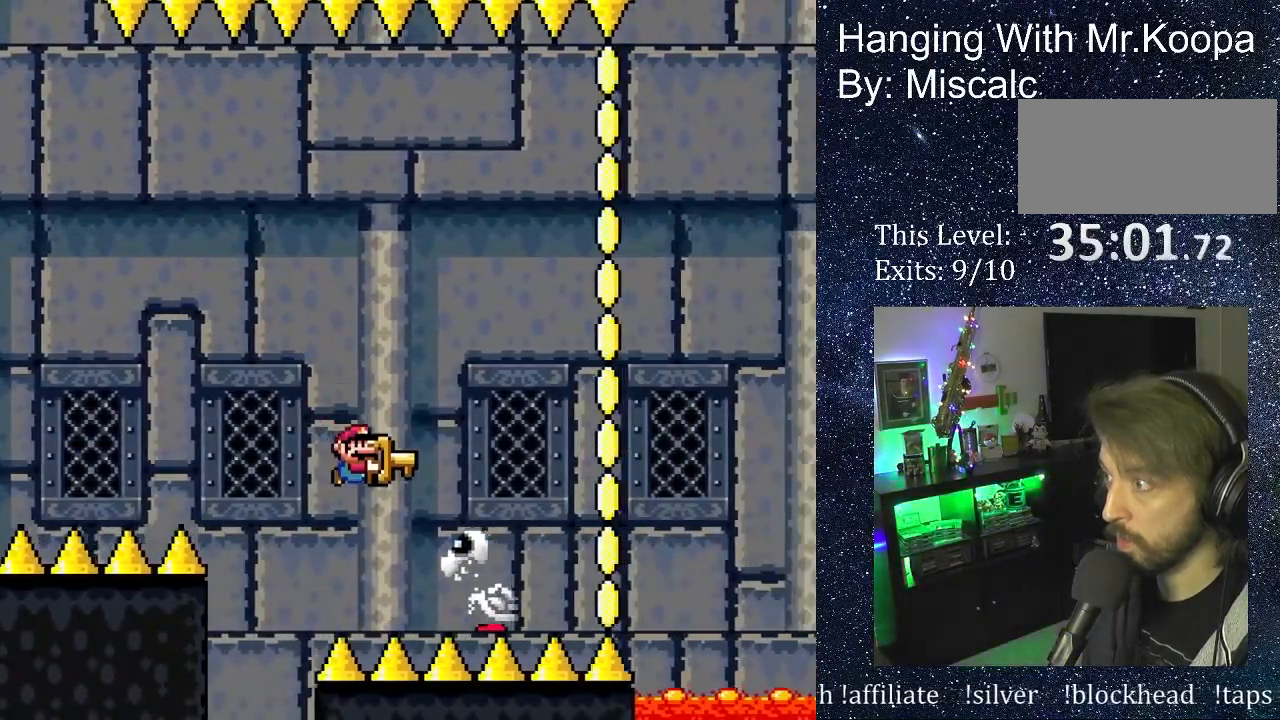
{"buttons": ["A", "X", "DPAD_RIGHT"], "events": []}
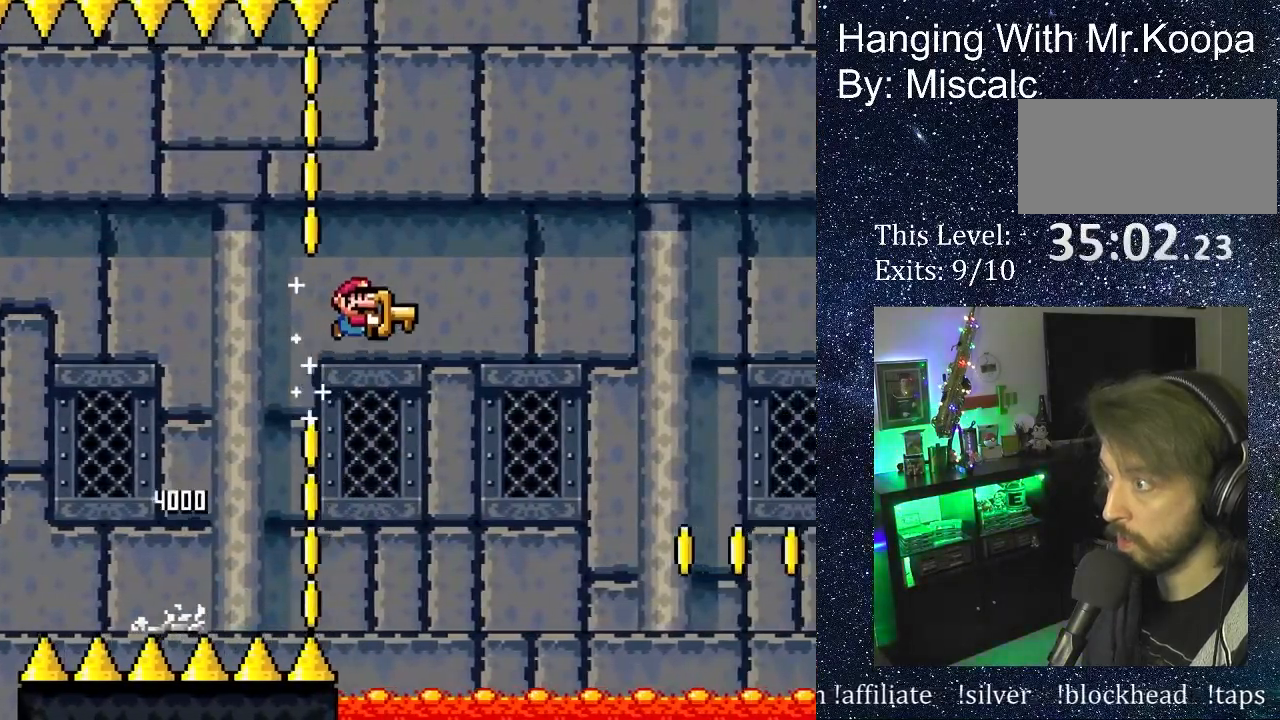
{"buttons": ["A", "X", "DPAD_RIGHT"], "events": []}
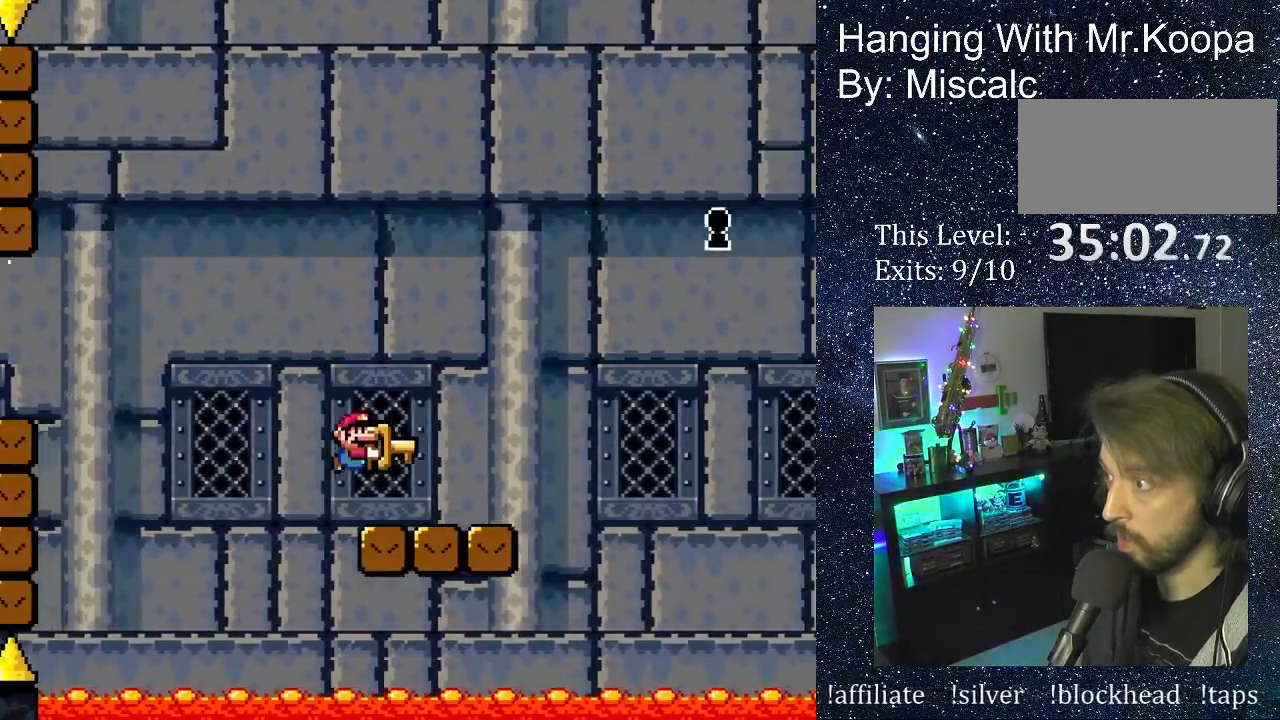
{"buttons": ["B", "DPAD_RIGHT"], "events": [[17, "A", "up"], [17, "X", "up"], [133, "B", "down"]]}
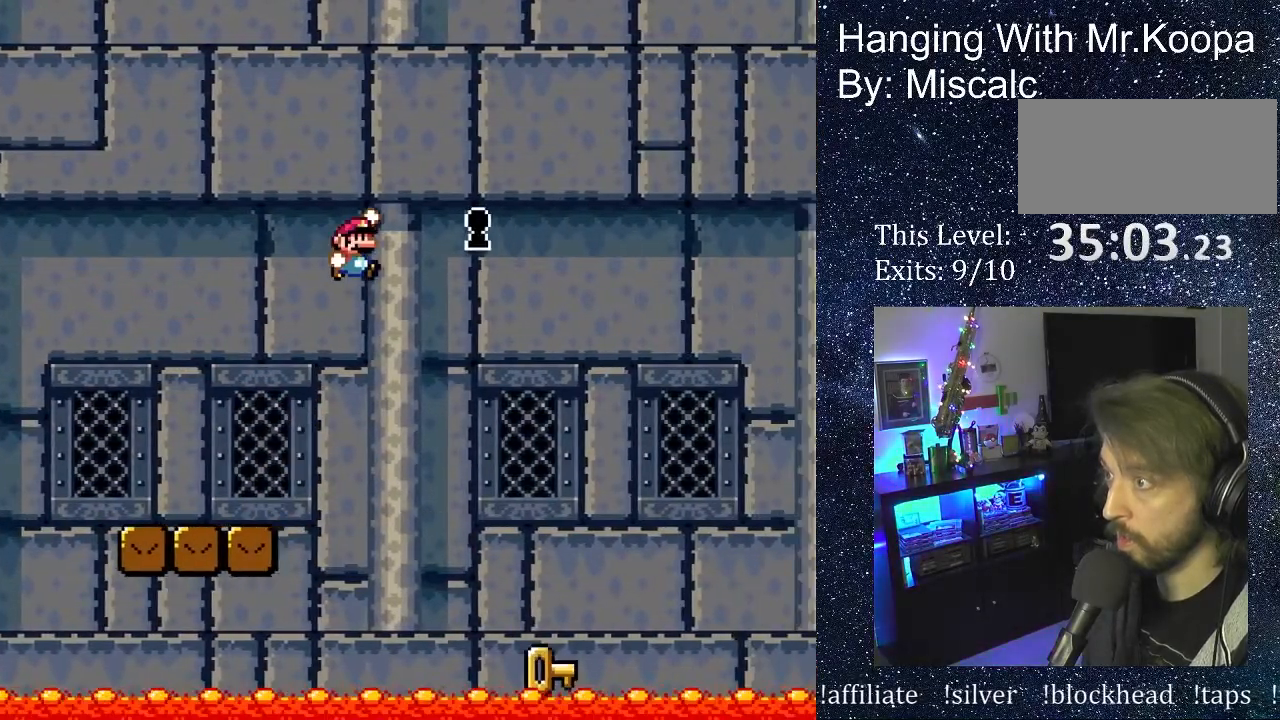
{"buttons": [], "events": [[417, "DPAD_RIGHT", "up"], [450, "B", "up"]]}
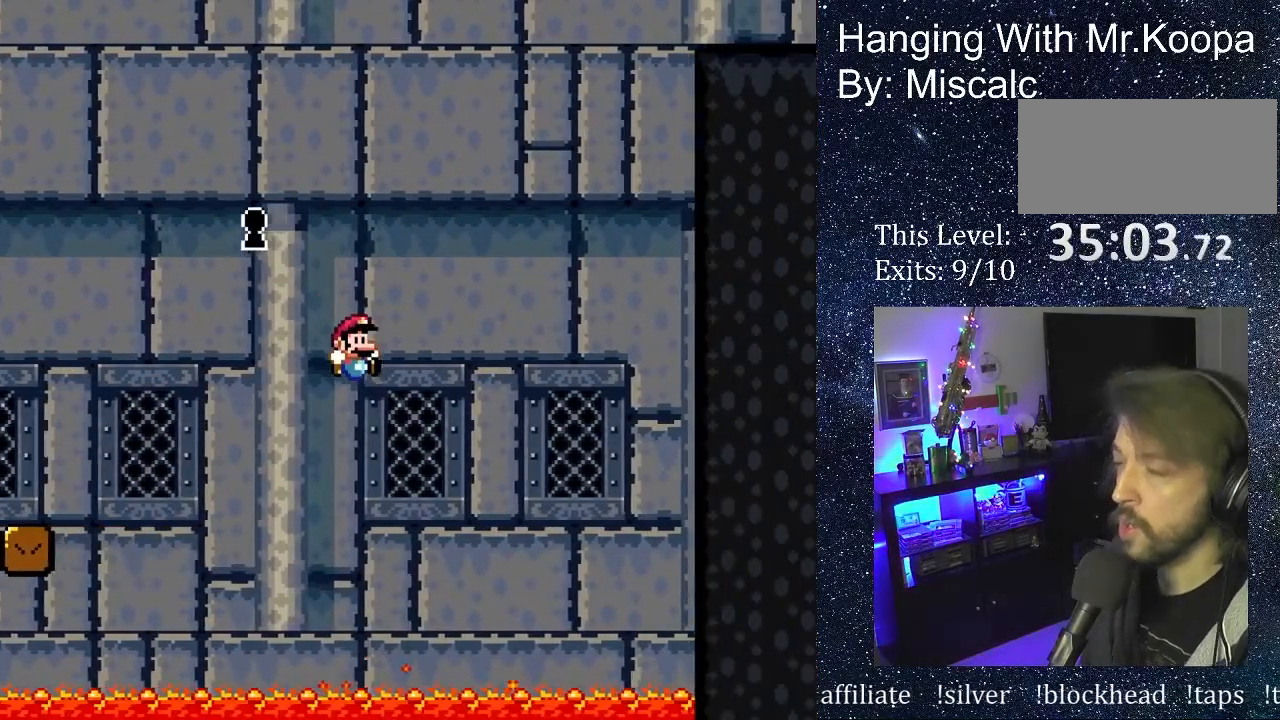
{"buttons": [], "events": []}
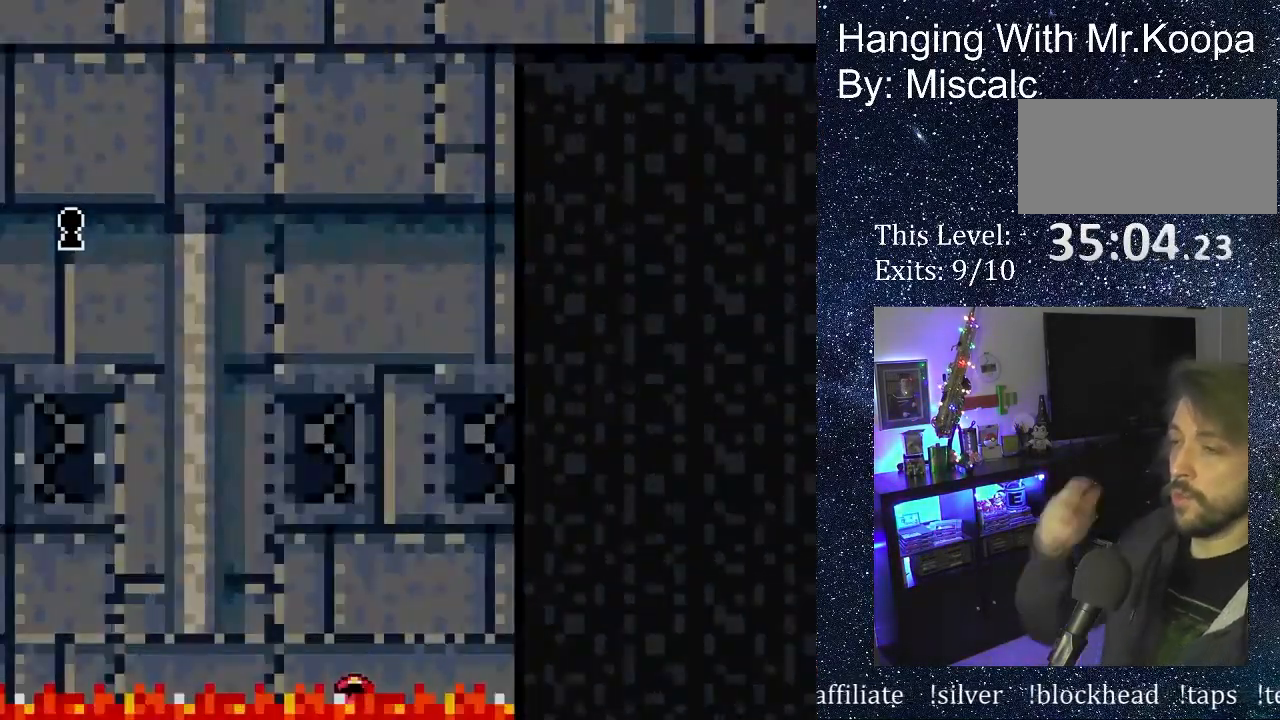
{"buttons": [], "events": []}
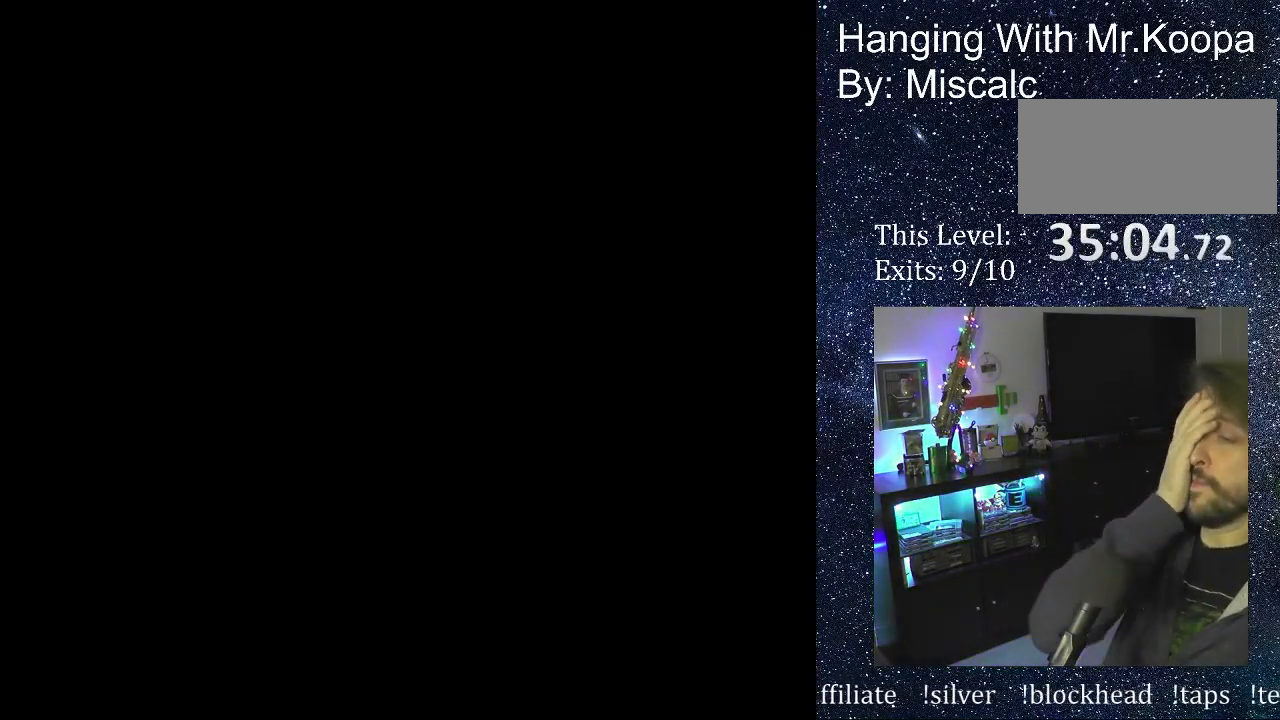
{"buttons": [], "events": []}
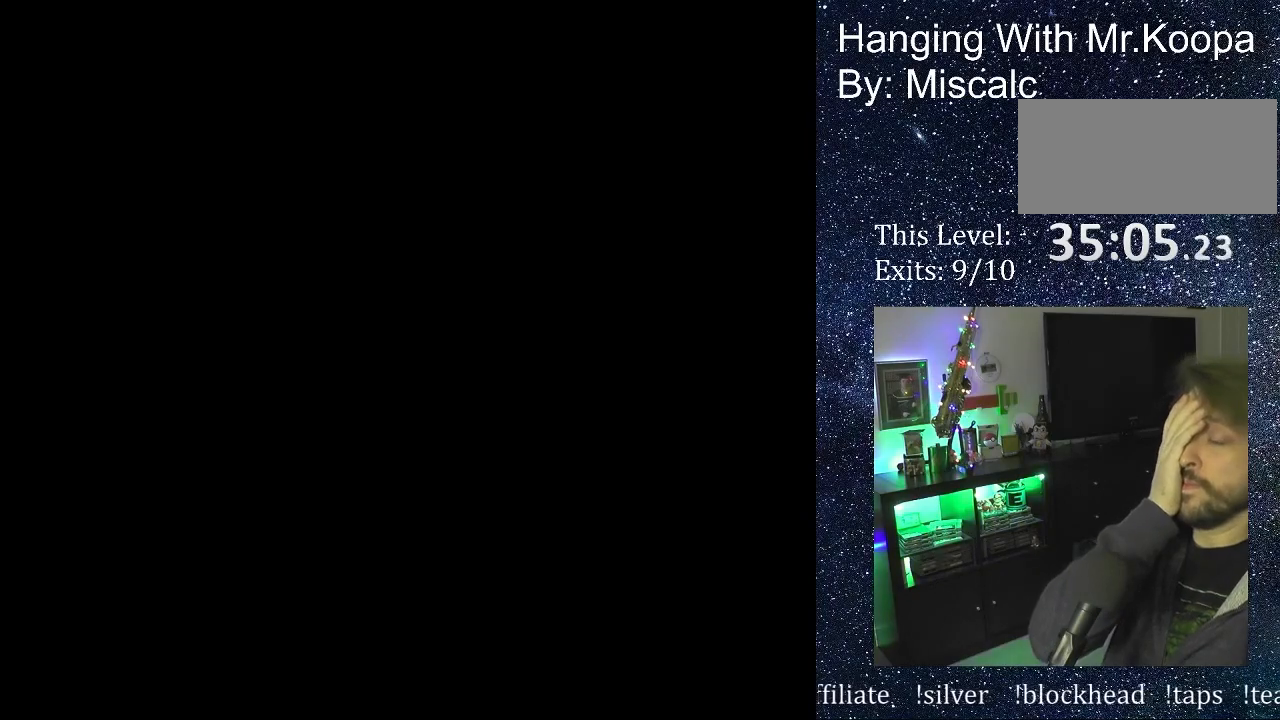
{"buttons": [], "events": []}
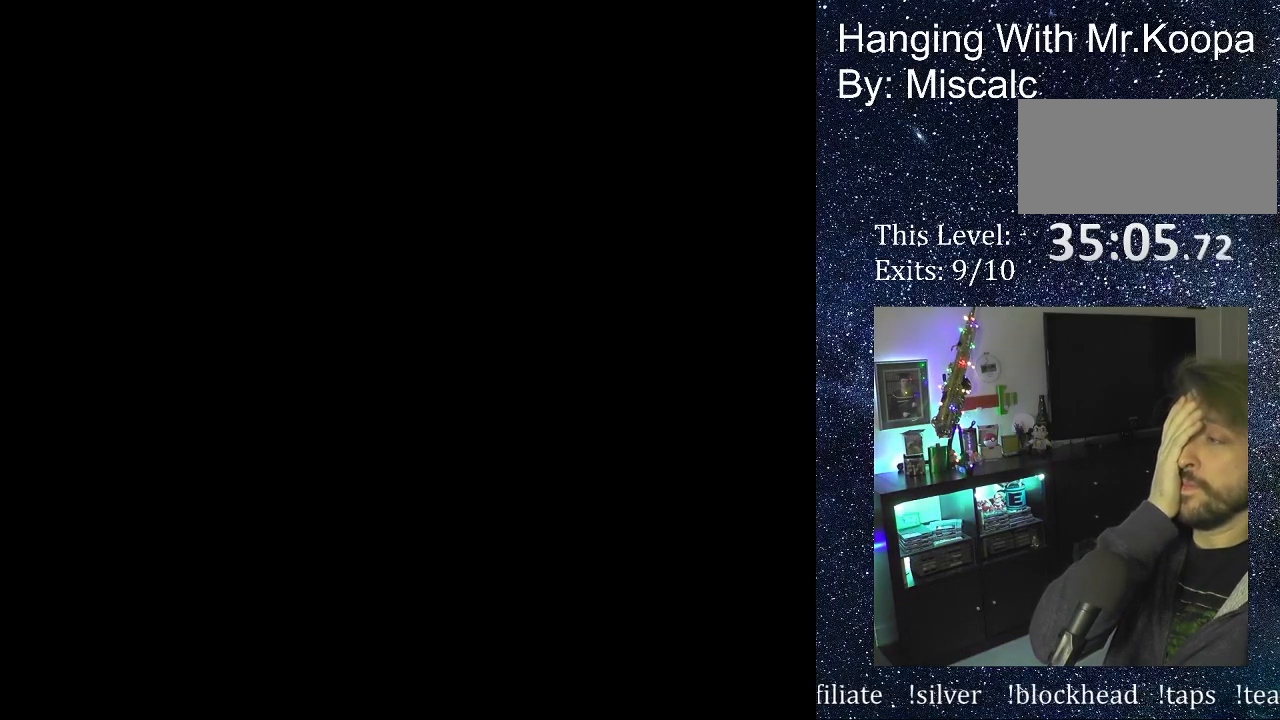
{"buttons": [], "events": []}
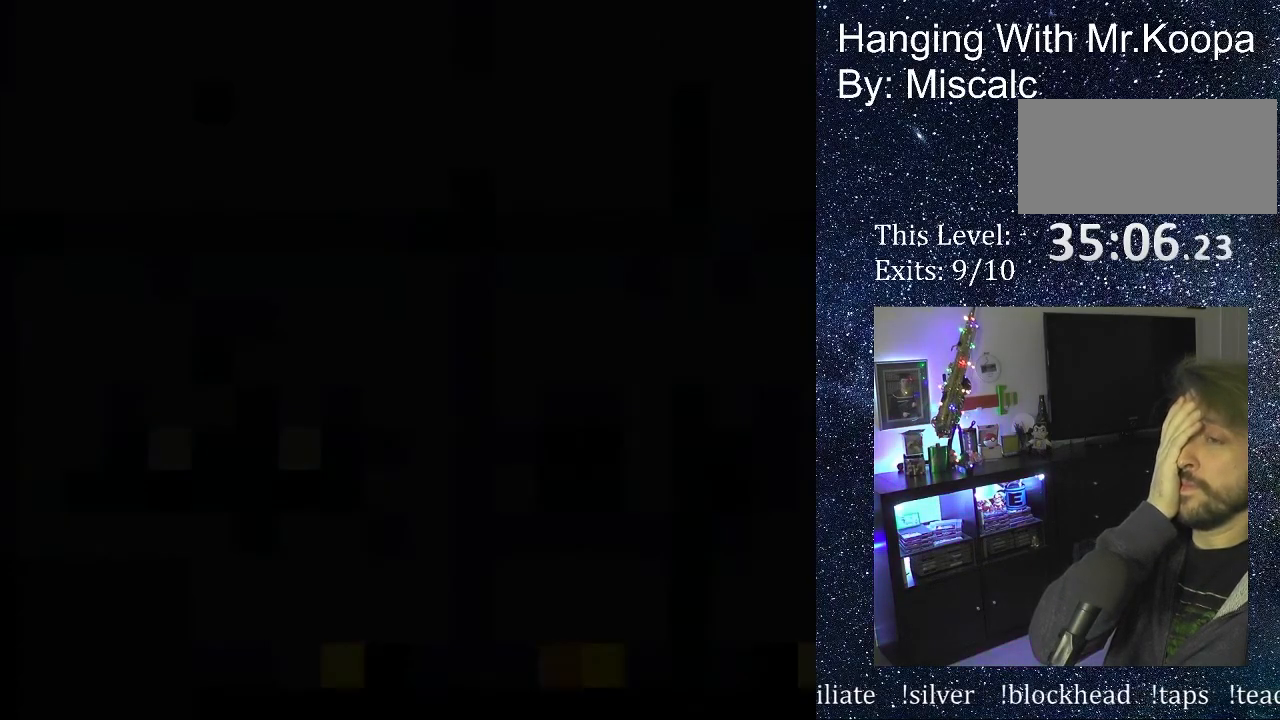
{"buttons": [], "events": []}
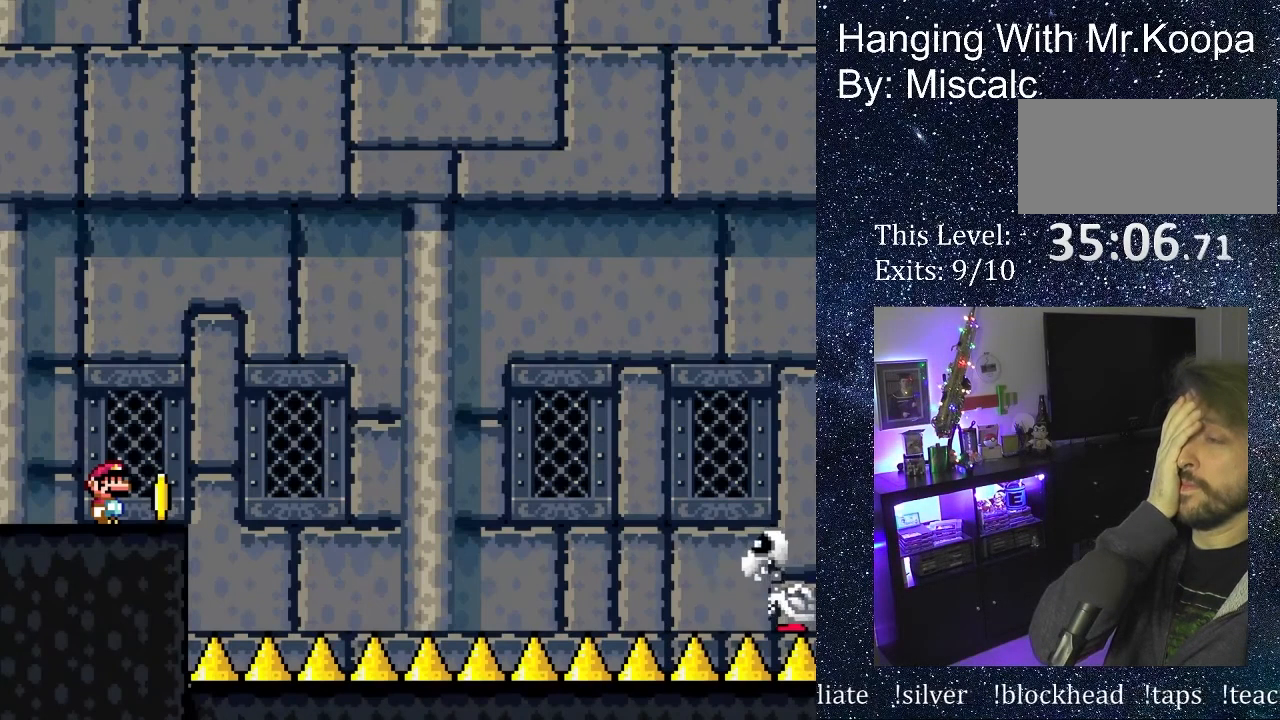
{"buttons": [], "events": []}
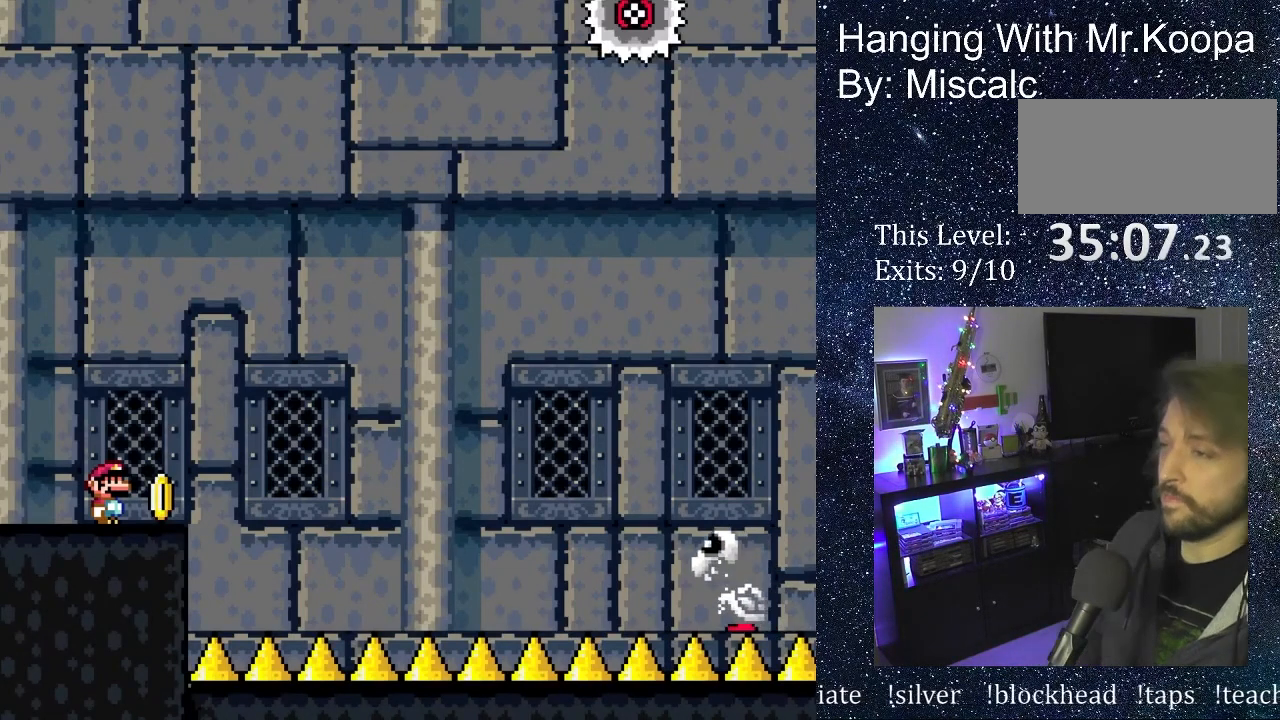
{"buttons": ["B", "DPAD_RIGHT"], "events": [[133, "DPAD_RIGHT", "down"], [217, "X", "down"], [317, "X", "up"], [500, "B", "down"]]}
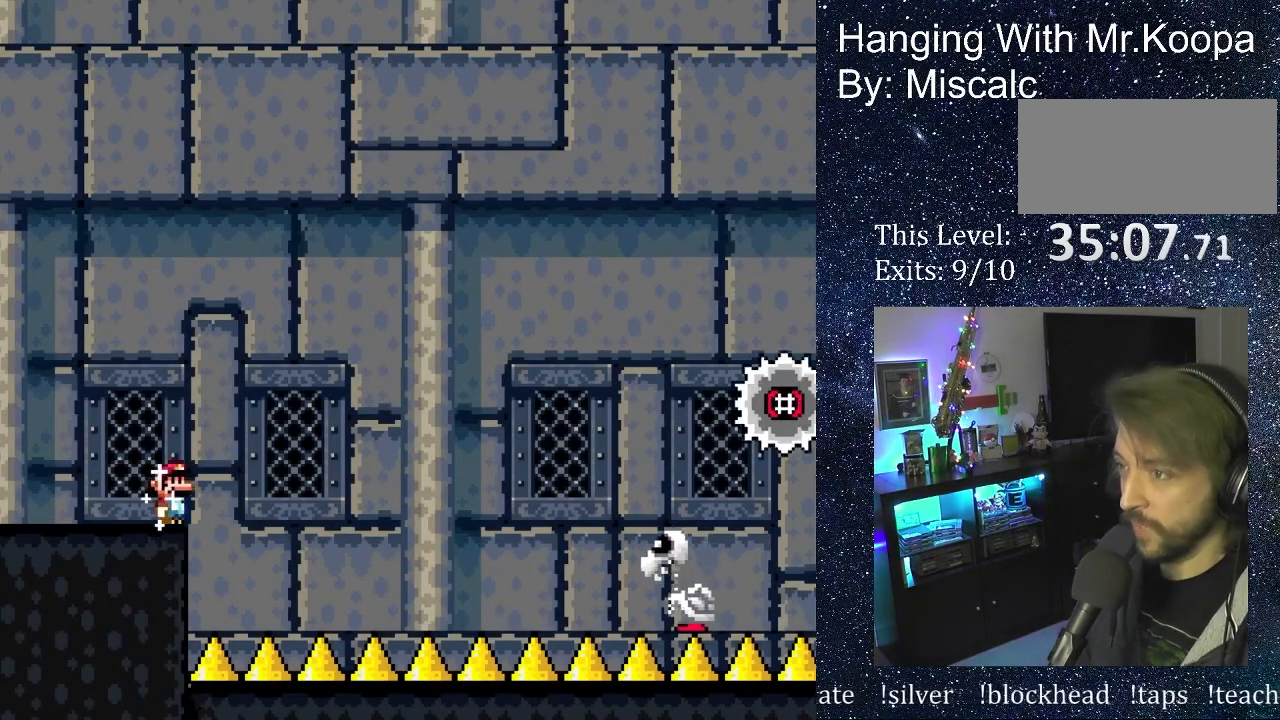
{"buttons": ["DPAD_RIGHT"], "events": [[350, "B", "up"]]}
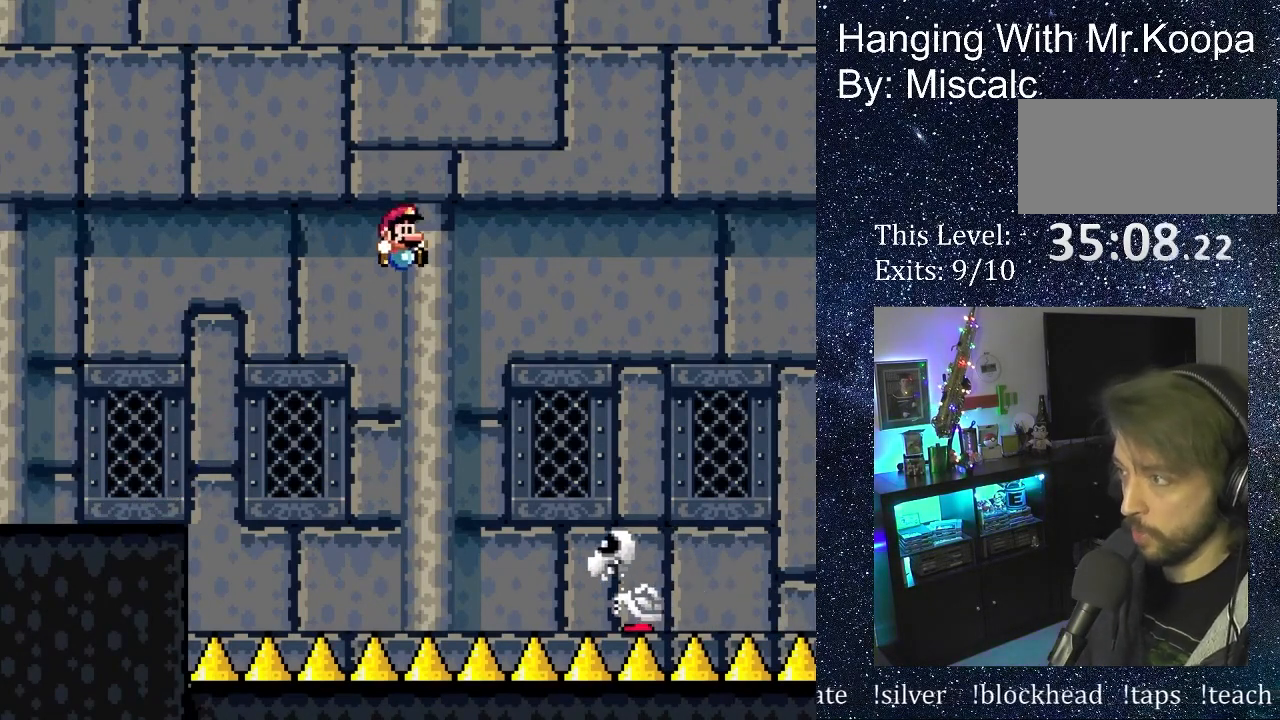
{"buttons": ["B", "DPAD_RIGHT"], "events": [[17, "B", "down"]]}